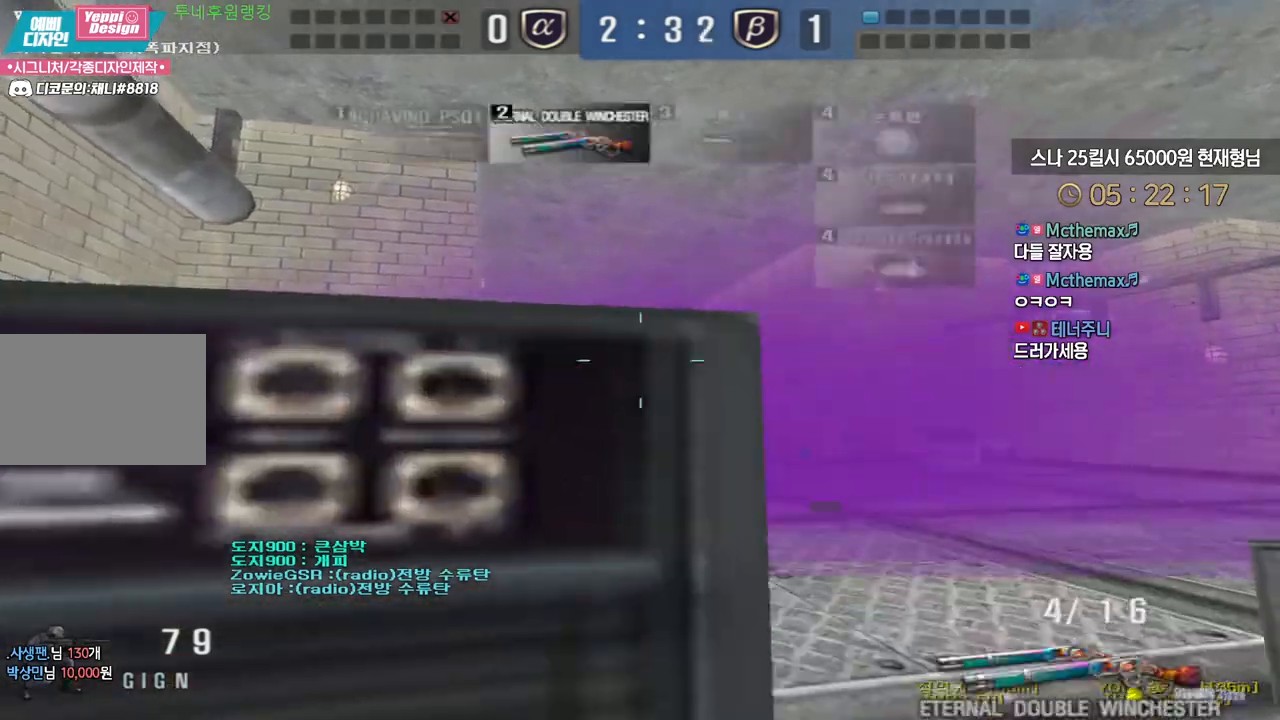
Gameplay with keyboard; each line is a JSON object with the keys held at the frame after it. "events" lists presses ("down") and releases ("up") of "a", "ctrl", "d", "e", "f", "q", "r", "s", "shift", "space", "tab" and "w" between this image and that frame as [ms after this image, input, new state], when the widget could be followed in between. No other keys are recorded. Mouse input is not recorded.
{"keys": ["ctrl"], "events": [[83, "ctrl", "up"], [133, "d", "up"], [167, "ctrl", "down"], [200, "a", "down"], [233, "ctrl", "up"], [467, "ctrl", "down"], [467, "w", "up"], [483, "a", "up"]]}
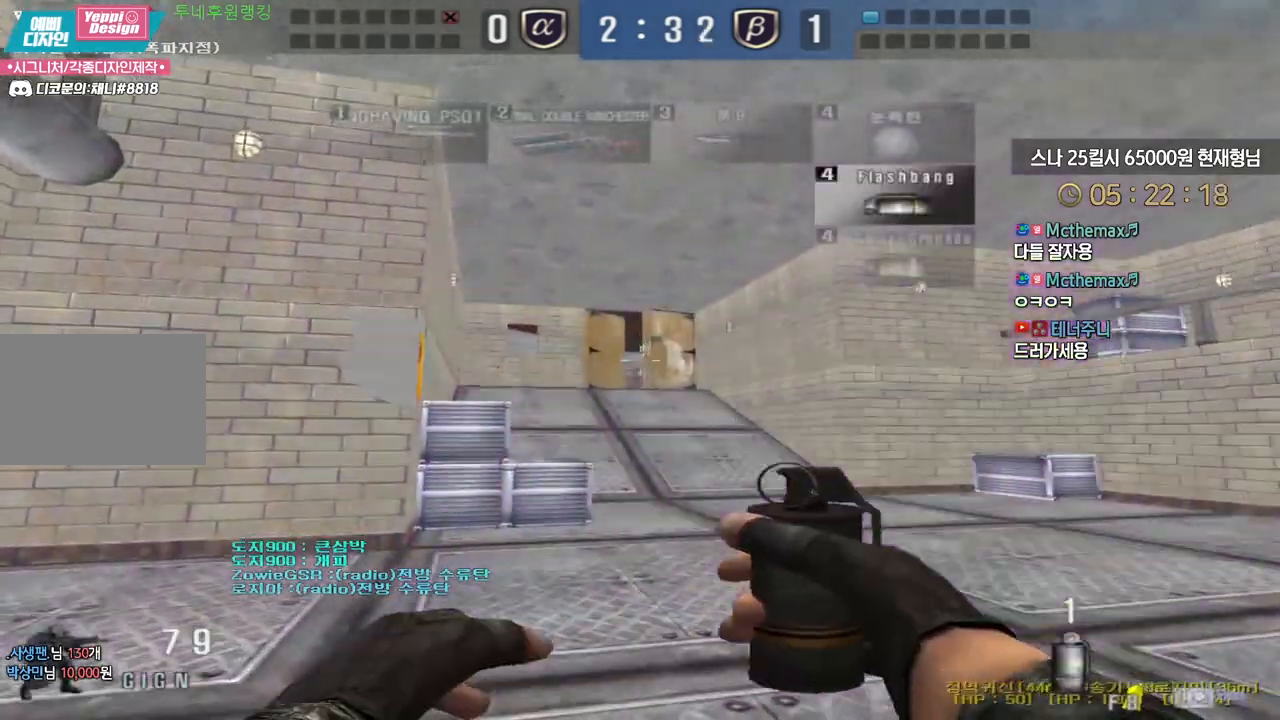
{"keys": ["a", "w"], "events": [[50, "ctrl", "up"], [67, "w", "down"], [83, "a", "down"], [350, "ctrl", "down"], [367, "a", "up"], [367, "w", "up"], [450, "ctrl", "up"], [450, "w", "down"], [467, "a", "down"]]}
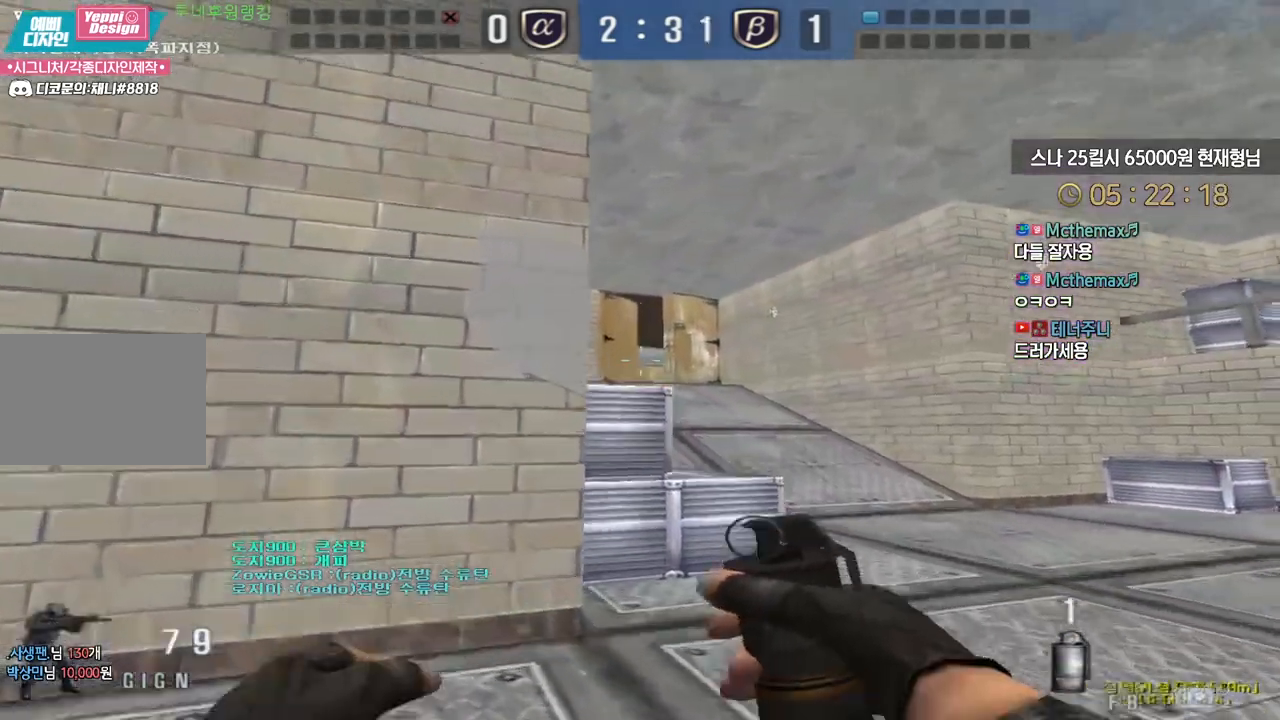
{"keys": ["d", "w"], "events": [[200, "ctrl", "down"], [217, "a", "up"], [217, "w", "up"], [283, "d", "down"], [300, "ctrl", "up"], [300, "w", "down"]]}
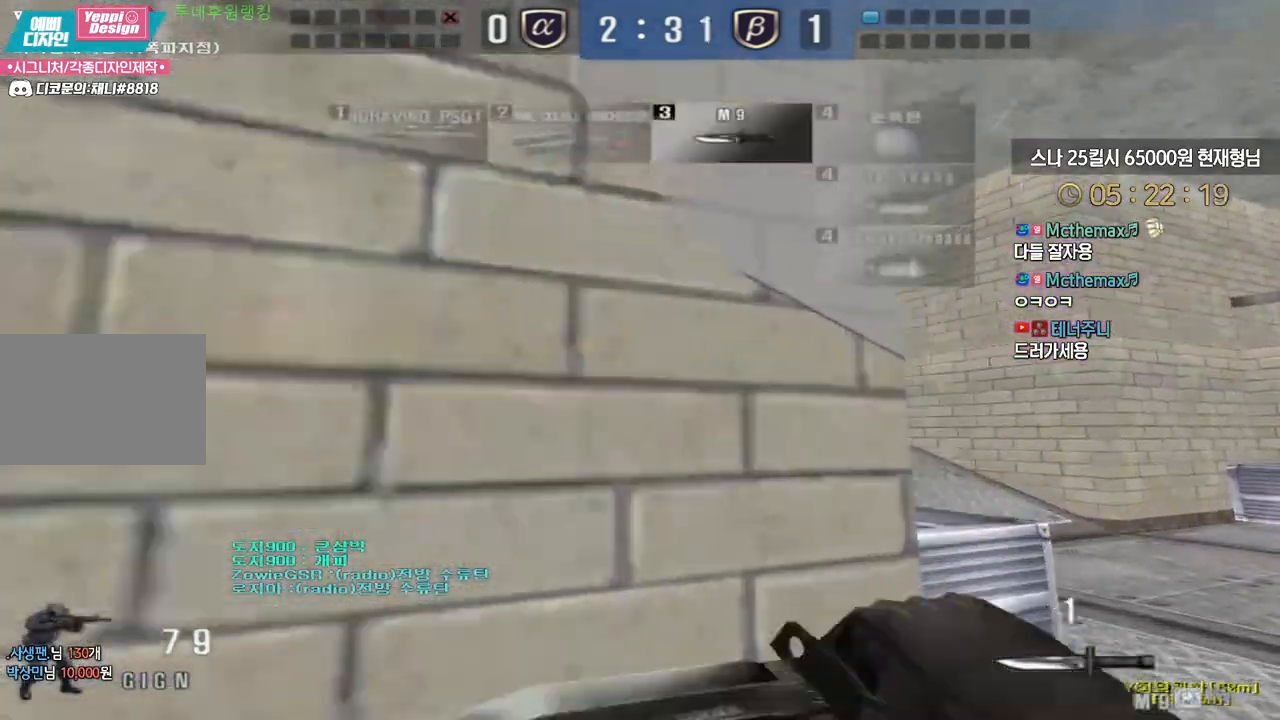
{"keys": ["ctrl"], "events": [[67, "d", "up"], [83, "ctrl", "down"], [117, "w", "up"], [183, "ctrl", "up"], [183, "d", "down"], [183, "w", "down"], [450, "d", "up"], [483, "ctrl", "down"], [500, "w", "up"]]}
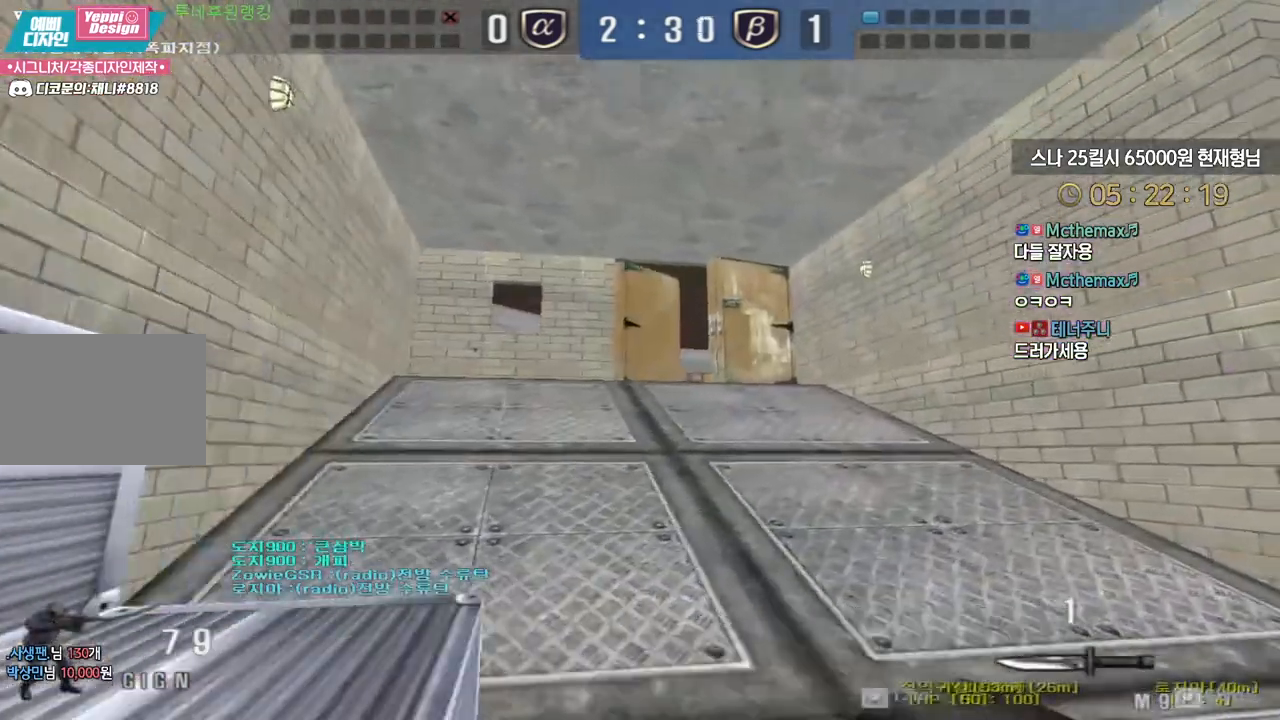
{"keys": ["a", "w"], "events": [[83, "ctrl", "up"], [100, "a", "down"], [100, "w", "down"], [350, "ctrl", "down"], [383, "a", "up"], [383, "w", "up"], [450, "w", "down"], [467, "a", "down"], [467, "ctrl", "up"]]}
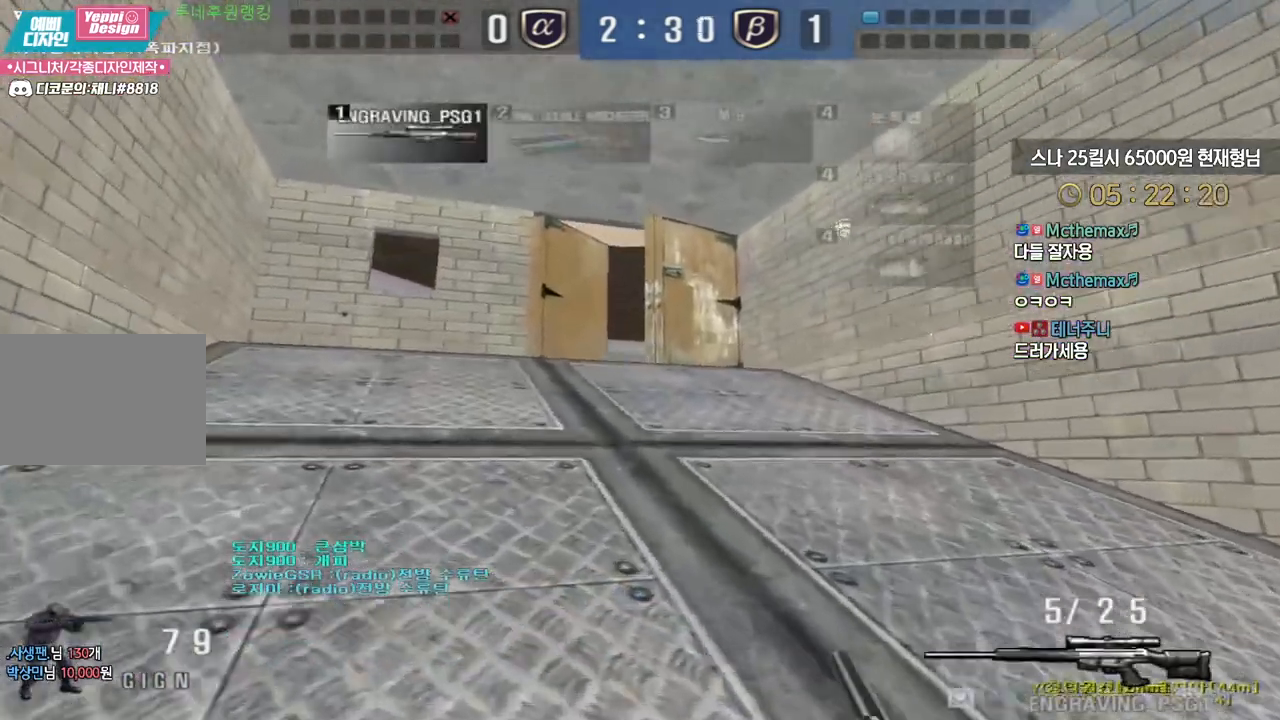
{"keys": ["a", "ctrl", "w"], "events": [[183, "ctrl", "down"], [200, "w", "up"], [217, "a", "up"], [283, "ctrl", "up"], [300, "a", "down"], [300, "w", "down"], [500, "ctrl", "down"]]}
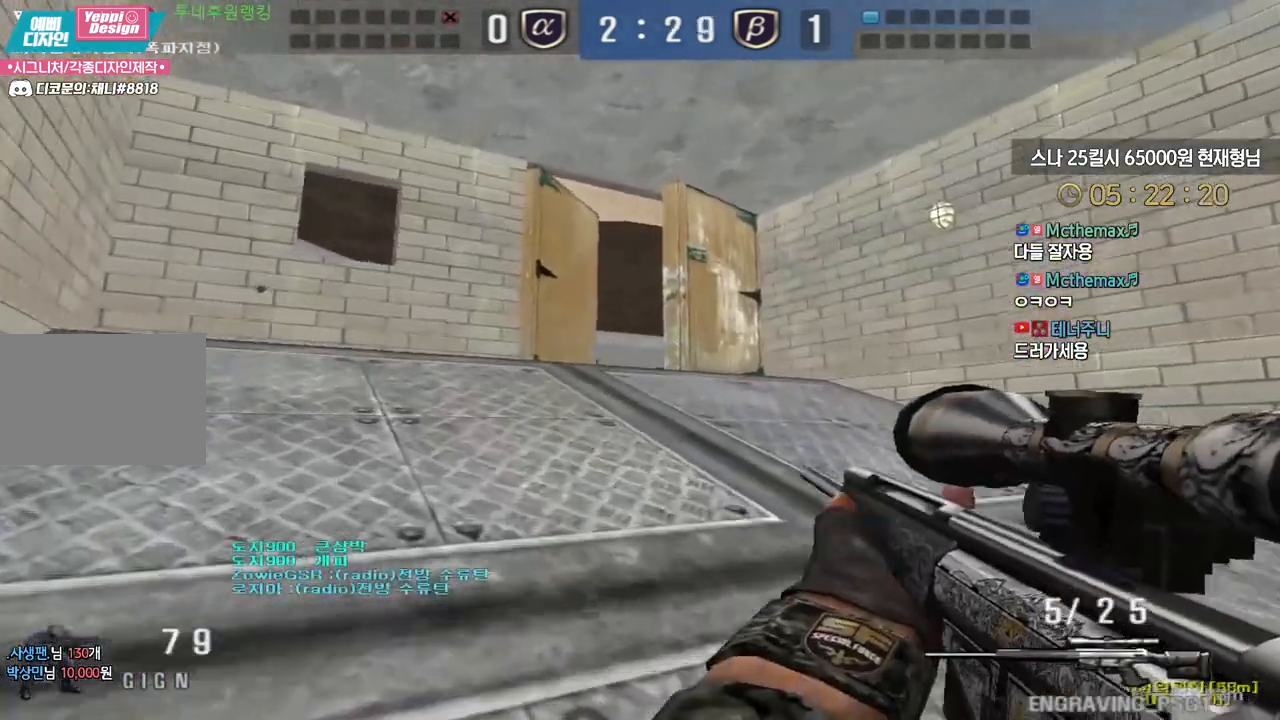
{"keys": ["a", "w"], "events": [[33, "a", "up"], [33, "w", "up"], [100, "ctrl", "up"], [117, "a", "down"], [117, "w", "down"], [300, "ctrl", "down"], [333, "a", "up"], [333, "w", "up"], [417, "ctrl", "up"], [417, "w", "down"], [433, "a", "down"]]}
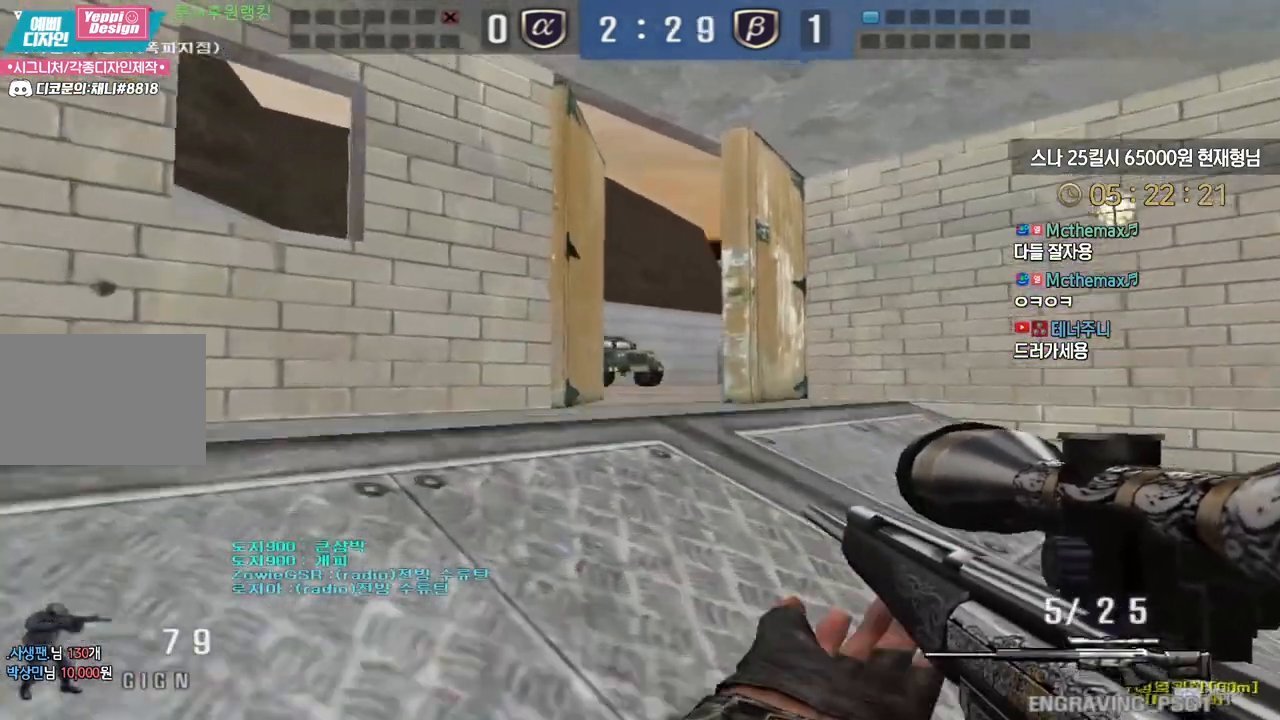
{"keys": ["d", "s"], "events": [[50, "ctrl", "down"], [67, "a", "up"], [67, "w", "up"], [117, "w", "down"], [133, "a", "down"], [133, "ctrl", "up"], [233, "ctrl", "down"], [250, "a", "up"], [250, "w", "up"], [267, "space", "down"], [283, "ctrl", "up"], [350, "space", "up"], [483, "d", "down"], [483, "s", "down"]]}
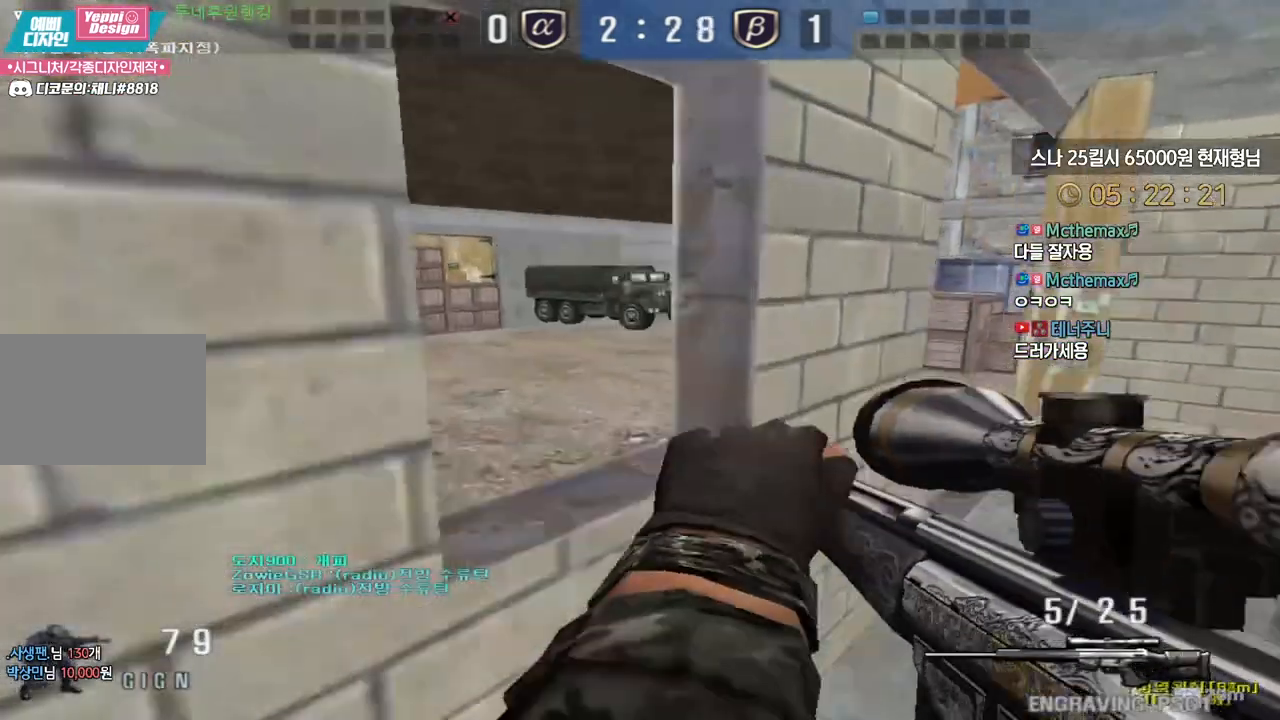
{"keys": ["ctrl", "d", "w"], "events": [[317, "s", "up"], [417, "ctrl", "down"], [450, "w", "down"]]}
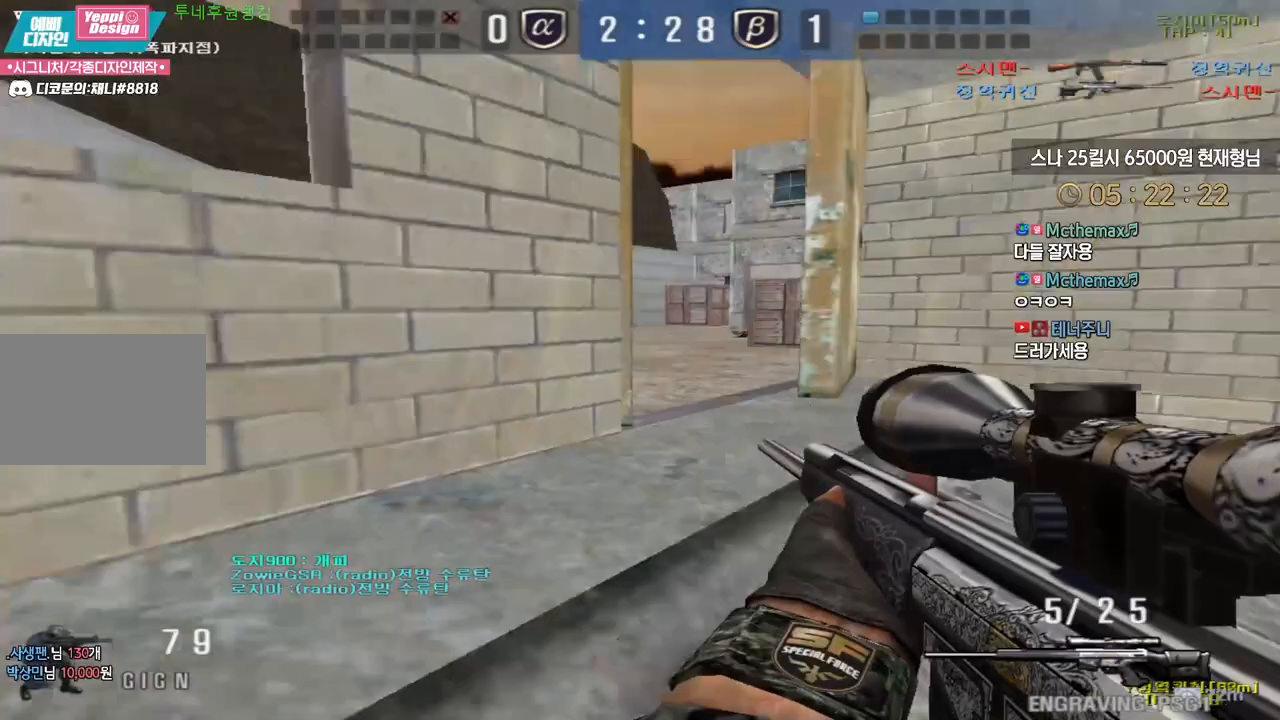
{"keys": ["d", "tab", "w"], "events": [[33, "ctrl", "up"], [33, "tab", "down"]]}
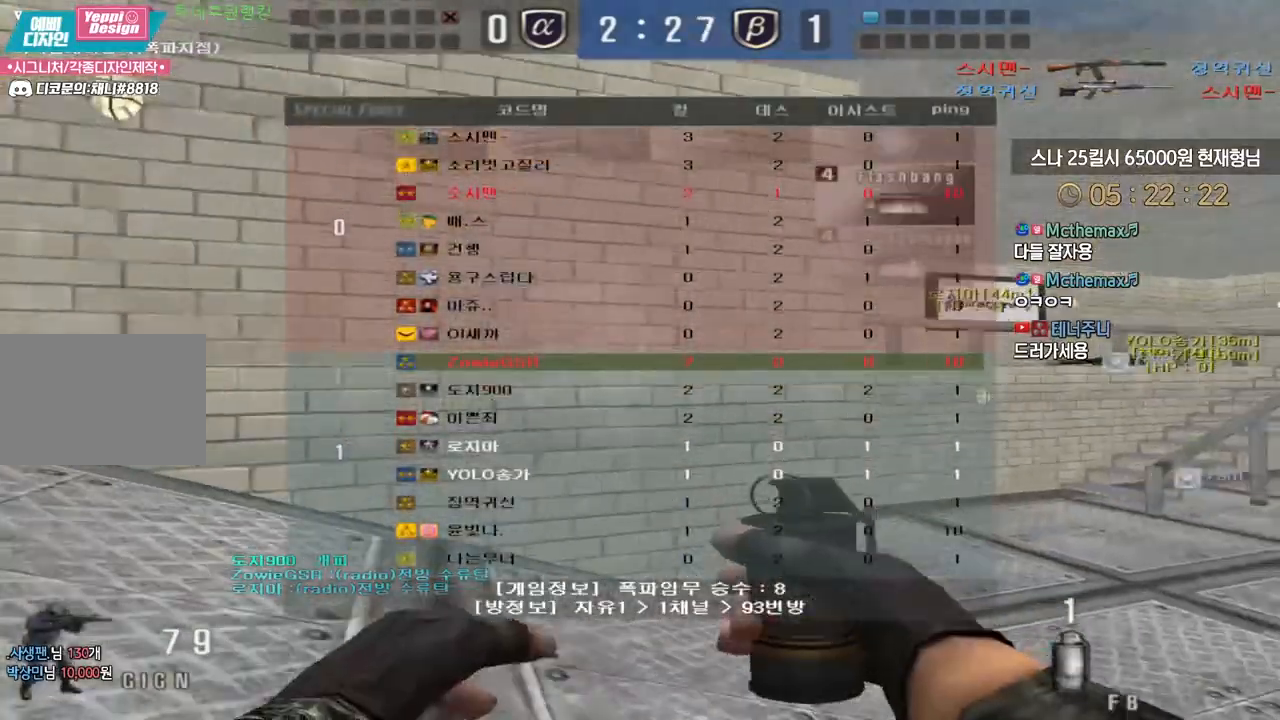
{"keys": ["d", "w"], "events": [[150, "ctrl", "down"], [150, "d", "up"], [150, "tab", "up"], [150, "w", "up"], [233, "ctrl", "up"], [250, "d", "down"], [267, "w", "down"]]}
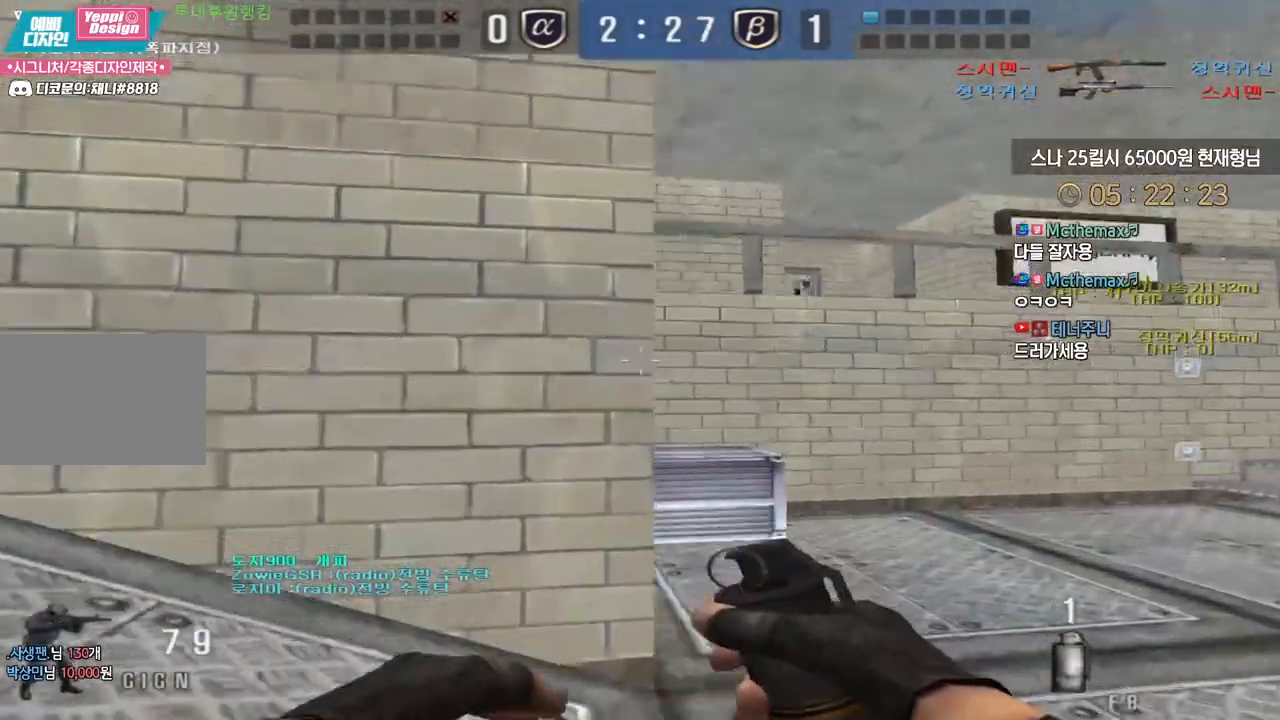
{"keys": ["a", "w"], "events": [[17, "ctrl", "down"], [17, "d", "up"], [33, "w", "up"], [117, "ctrl", "up"], [133, "a", "down"], [133, "w", "down"], [383, "ctrl", "down"], [400, "a", "up"], [400, "w", "up"], [483, "ctrl", "up"], [483, "w", "down"], [500, "a", "down"]]}
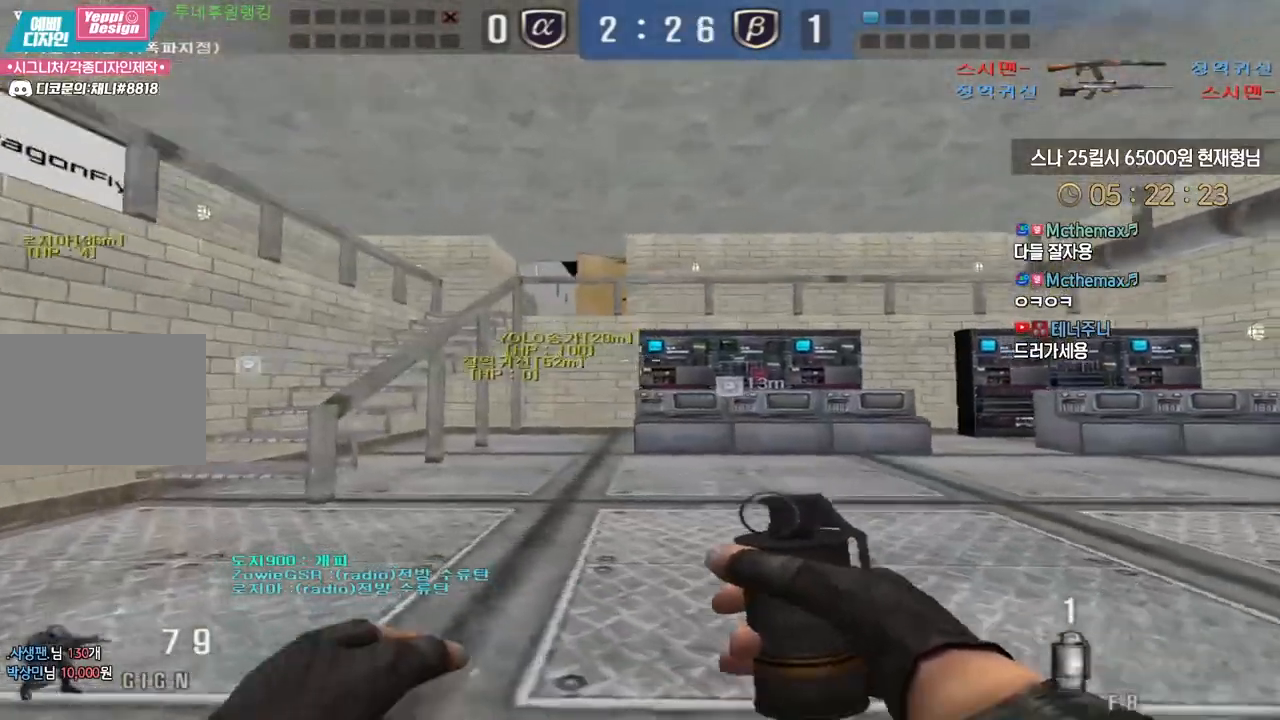
{"keys": ["a", "w"], "events": [[250, "ctrl", "down"], [267, "a", "up"], [267, "w", "up"], [367, "ctrl", "up"], [367, "w", "down"], [383, "a", "down"]]}
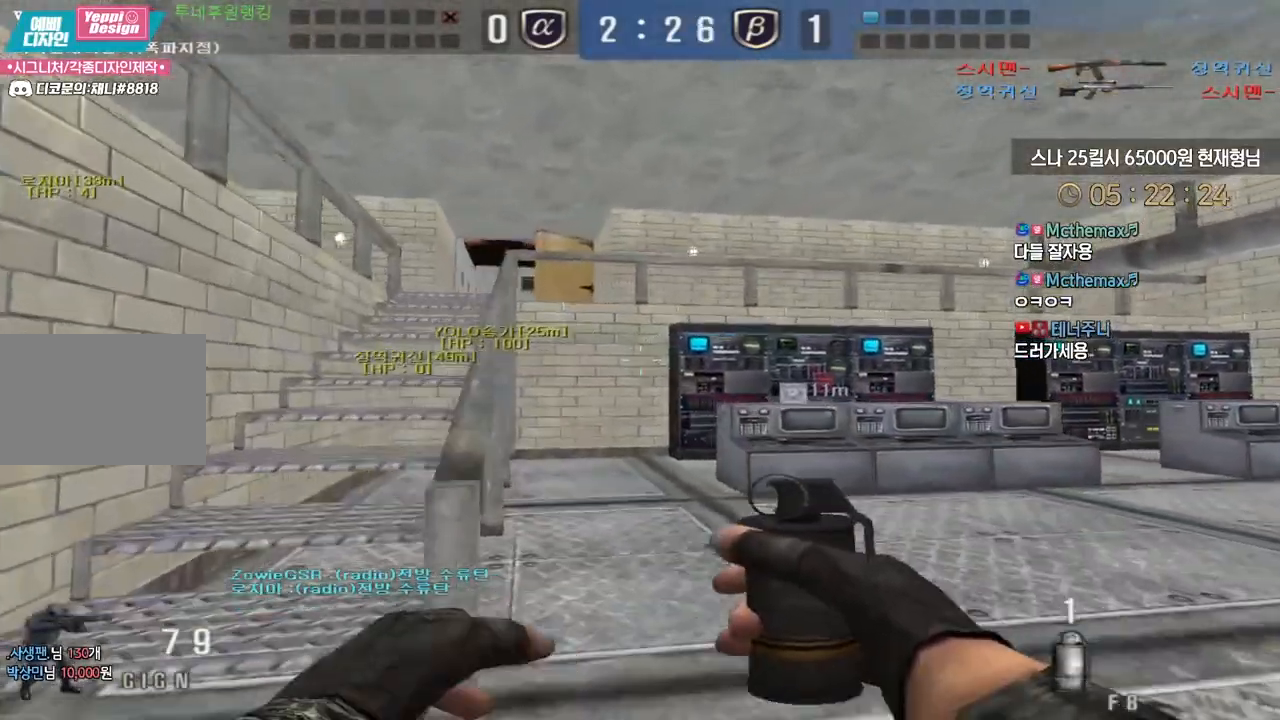
{"keys": ["d", "w"], "events": [[200, "ctrl", "down"], [217, "a", "up"], [217, "w", "up"], [283, "ctrl", "up"], [283, "d", "down"], [300, "w", "down"]]}
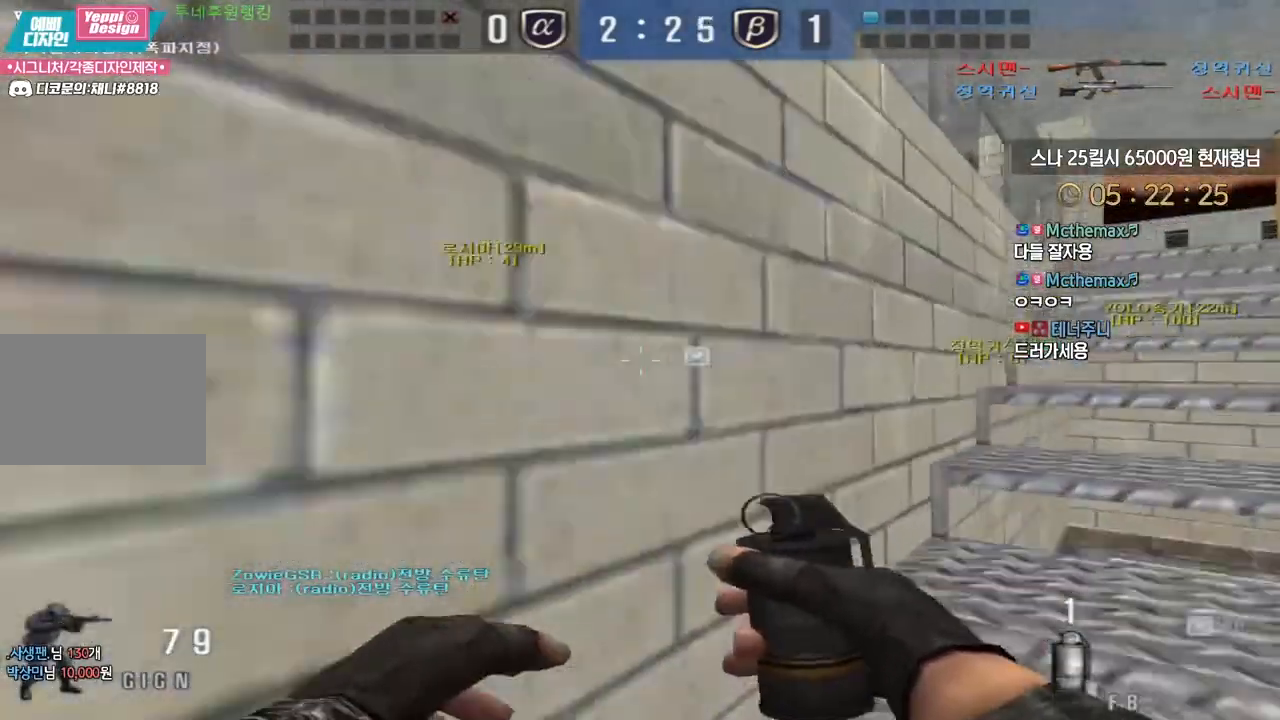
{"keys": ["ctrl"], "events": [[67, "d", "up"], [83, "ctrl", "down"], [117, "w", "up"], [183, "ctrl", "up"], [200, "d", "down"], [217, "w", "down"], [433, "d", "up"], [450, "ctrl", "down"], [467, "w", "up"]]}
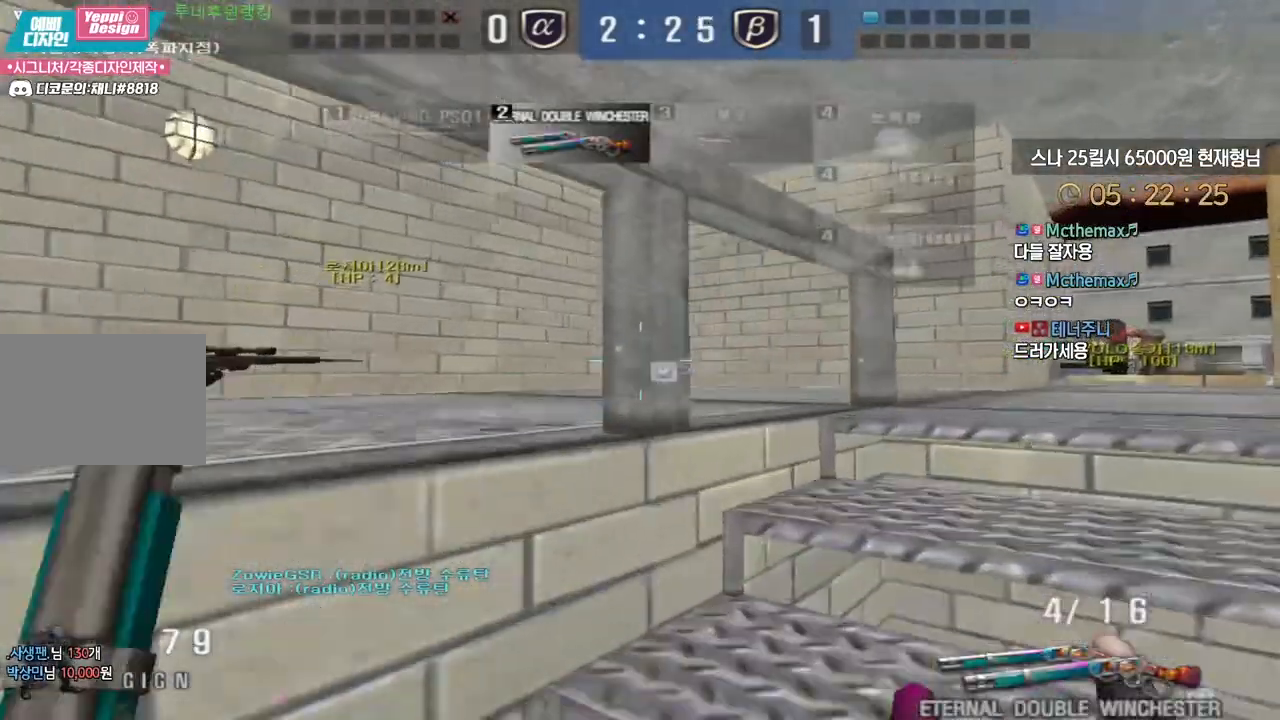
{"keys": ["d", "w"], "events": [[50, "ctrl", "up"], [50, "d", "down"], [67, "w", "down"], [333, "ctrl", "down"], [333, "d", "up"], [367, "w", "up"], [433, "ctrl", "up"], [433, "w", "down"], [450, "d", "down"]]}
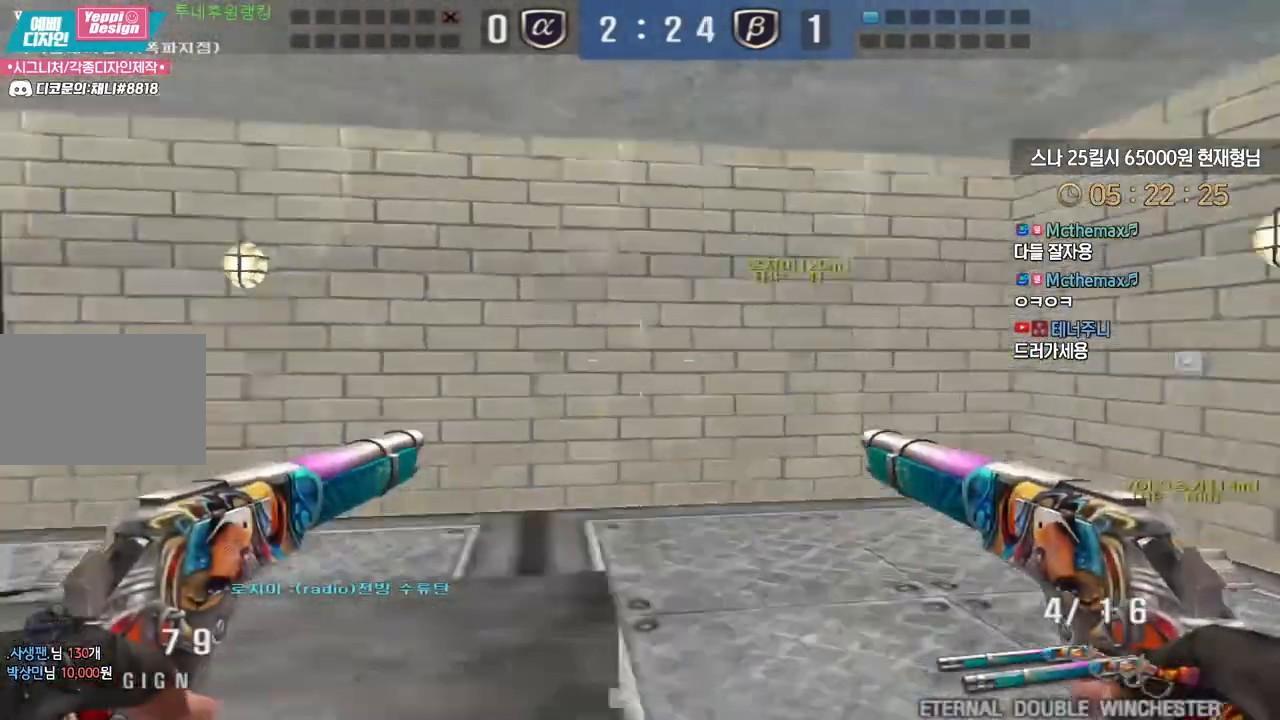
{"keys": ["a", "w"], "events": [[200, "ctrl", "down"], [200, "d", "up"], [217, "w", "up"], [300, "ctrl", "up"], [333, "a", "down"], [333, "w", "down"]]}
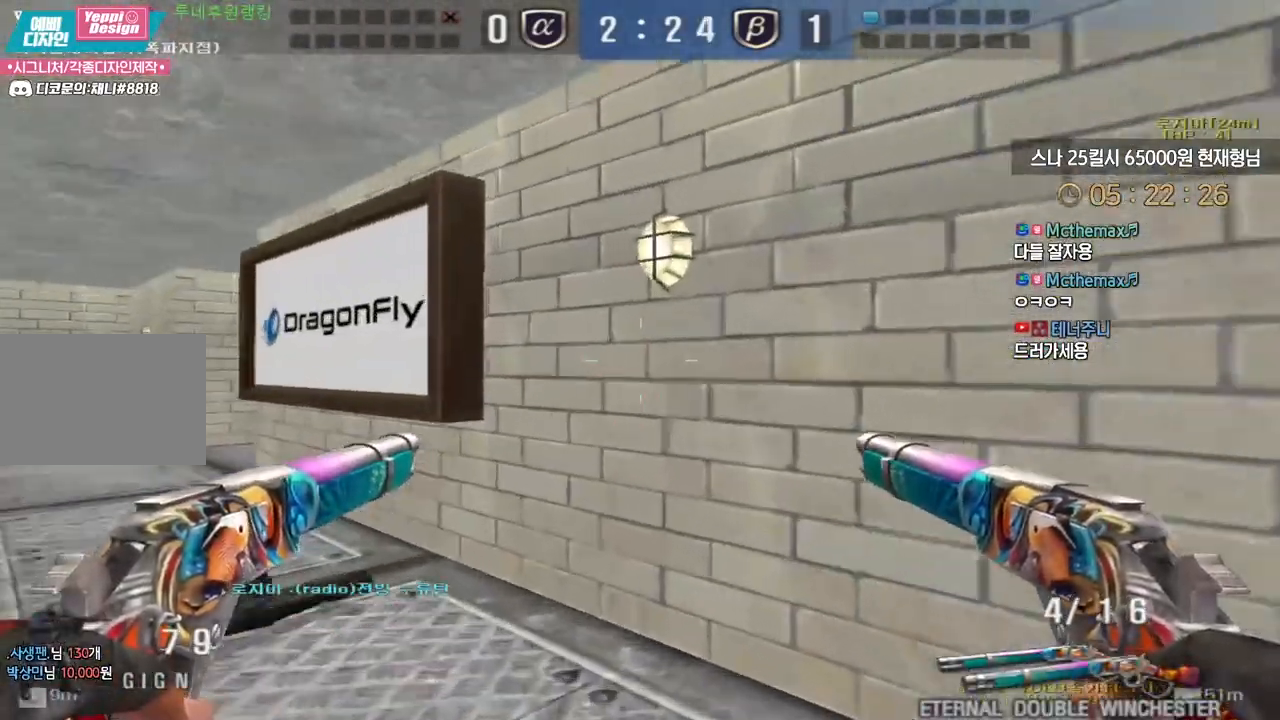
{"keys": ["a", "w"], "events": []}
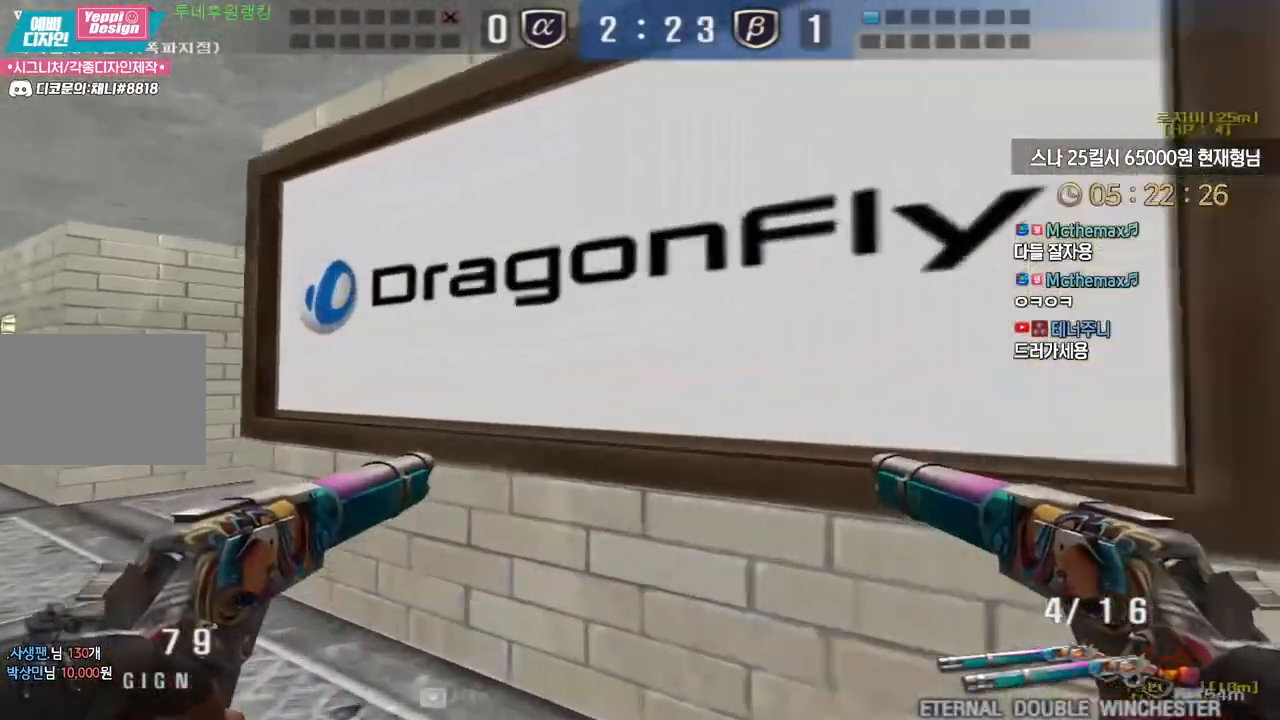
{"keys": ["a", "w"], "events": [[350, "ctrl", "down"], [367, "a", "up"], [367, "space", "down"], [367, "w", "up"], [417, "ctrl", "up"], [433, "space", "up"], [450, "a", "down"], [450, "w", "down"]]}
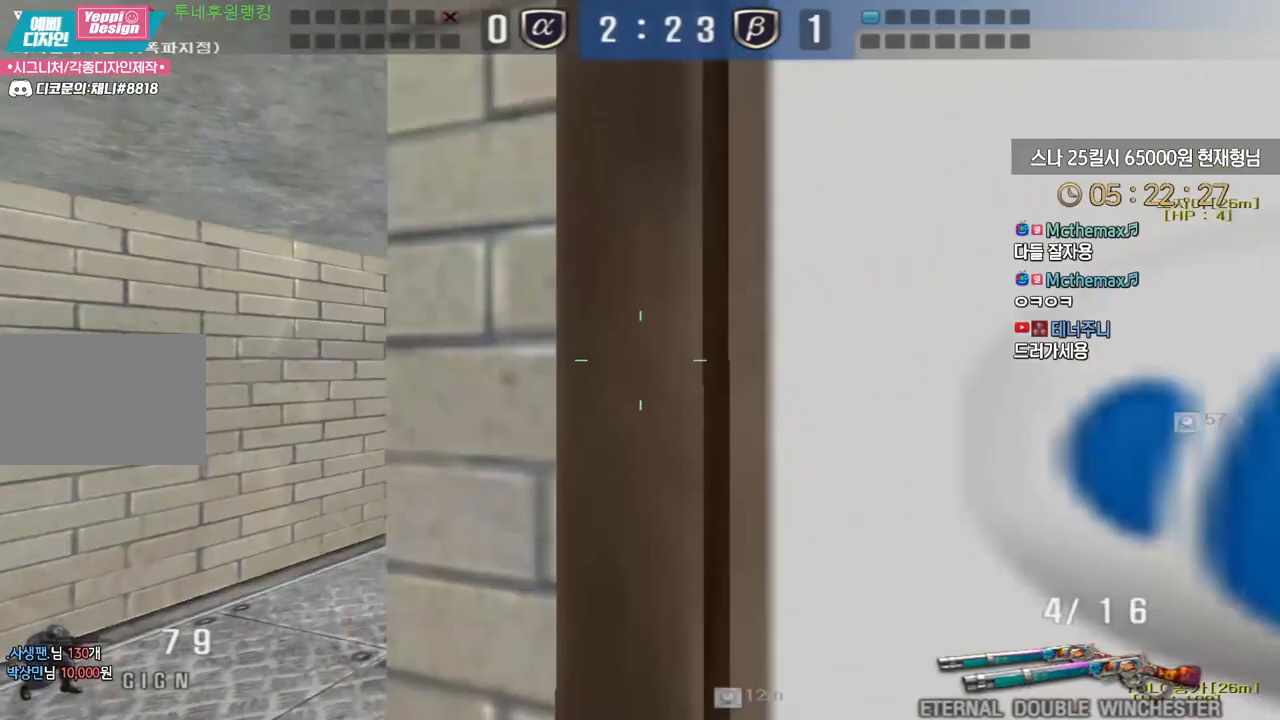
{"keys": ["a", "w"], "events": []}
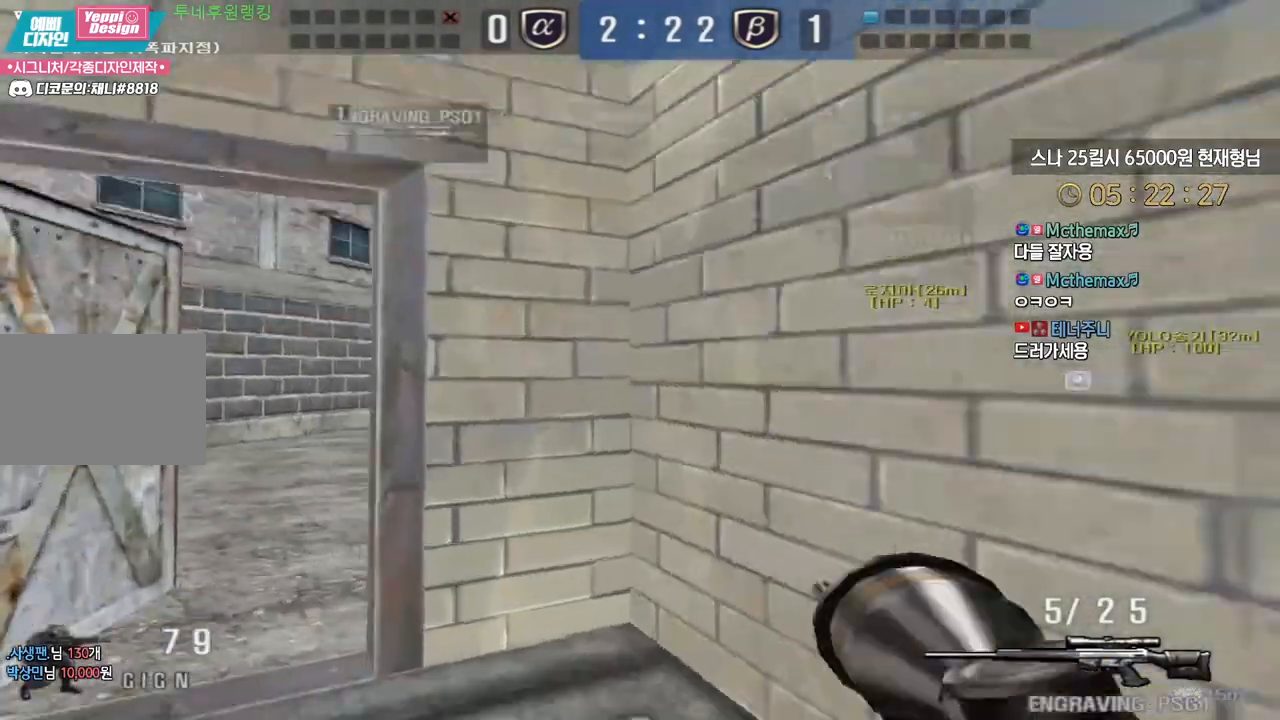
{"keys": ["a", "w"], "events": [[150, "ctrl", "down"], [167, "a", "up"], [167, "w", "up"], [233, "ctrl", "up"], [250, "w", "down"], [267, "a", "down"], [383, "ctrl", "down"], [417, "a", "up"], [417, "w", "up"], [467, "ctrl", "up"], [467, "w", "down"], [500, "a", "down"]]}
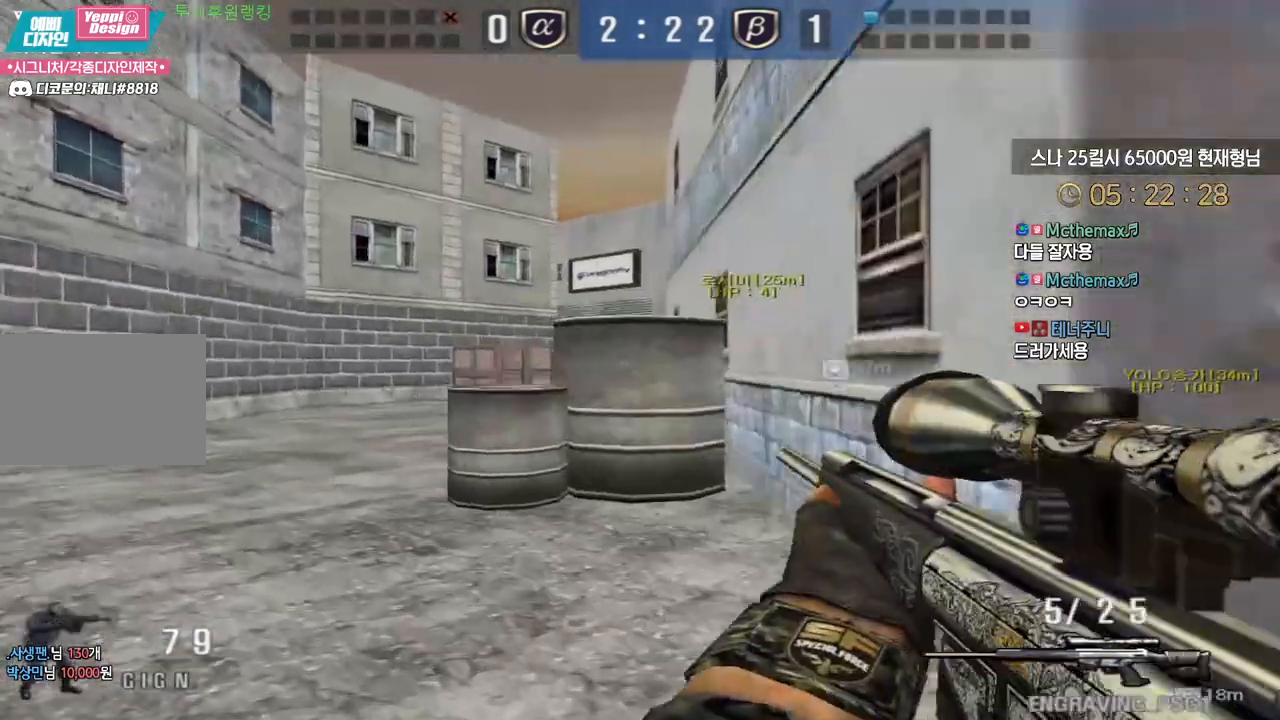
{"keys": ["ctrl"], "events": [[150, "ctrl", "down"], [183, "a", "up"], [183, "w", "up"], [250, "ctrl", "up"], [250, "w", "down"], [267, "a", "down"], [433, "ctrl", "down"], [450, "w", "up"], [467, "a", "up"]]}
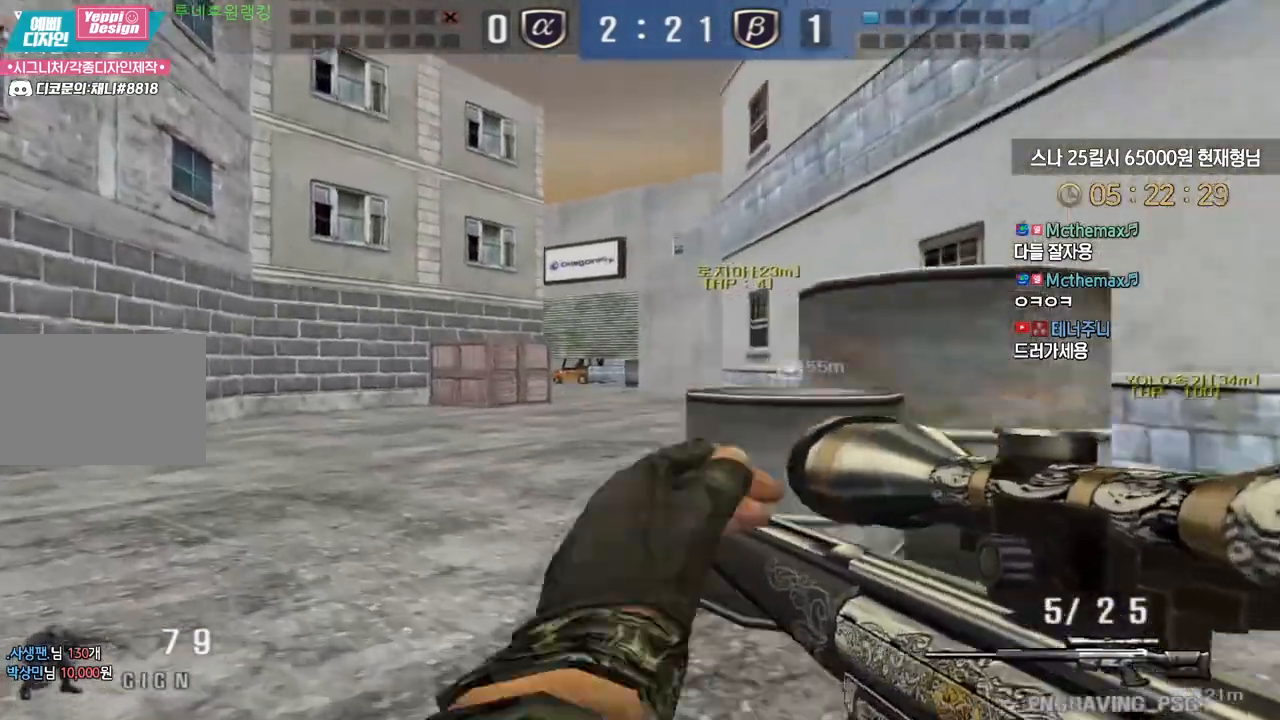
{"keys": ["d", "w"], "events": [[17, "ctrl", "up"], [33, "a", "down"], [33, "w", "down"], [217, "shift", "down"], [250, "a", "up"], [250, "w", "up"], [333, "shift", "up"], [350, "d", "down"], [350, "w", "down"]]}
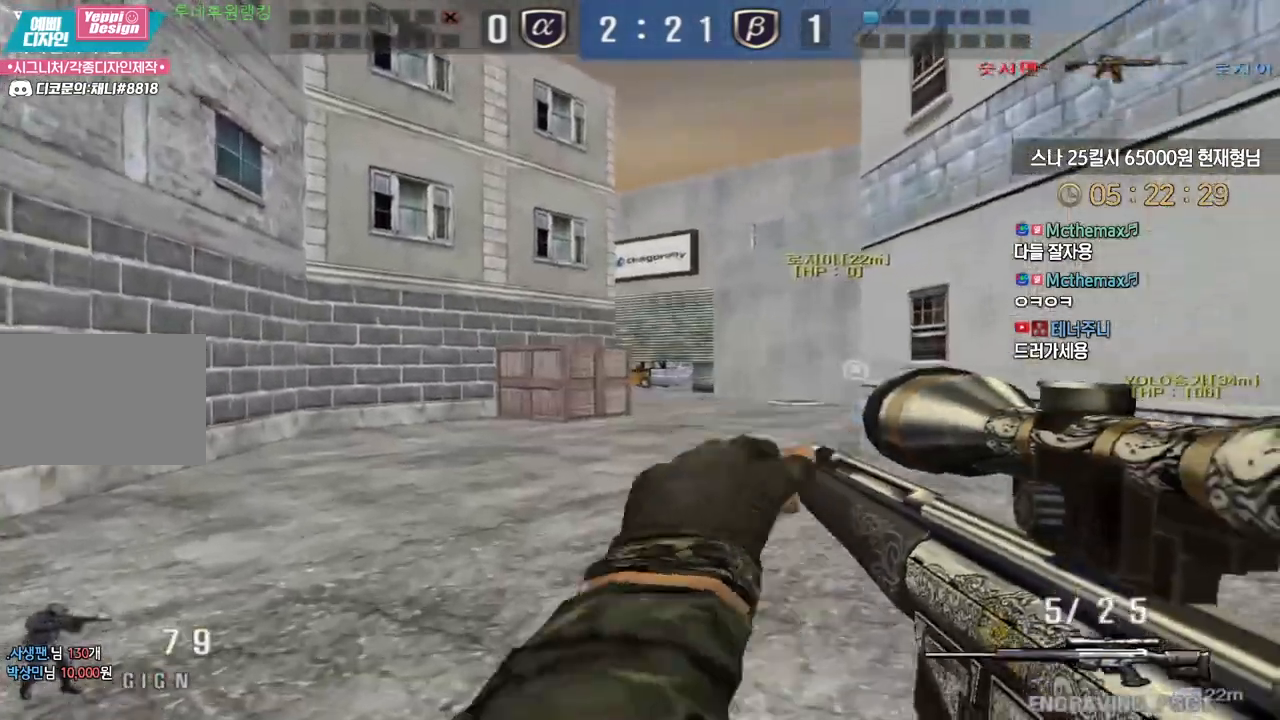
{"keys": ["d", "w"], "events": [[33, "ctrl", "down"], [33, "d", "up"], [50, "w", "up"], [117, "a", "down"], [117, "w", "down"], [133, "ctrl", "up"], [350, "ctrl", "down"], [367, "w", "up"], [383, "a", "up"], [433, "d", "down"], [433, "w", "down"], [450, "ctrl", "up"]]}
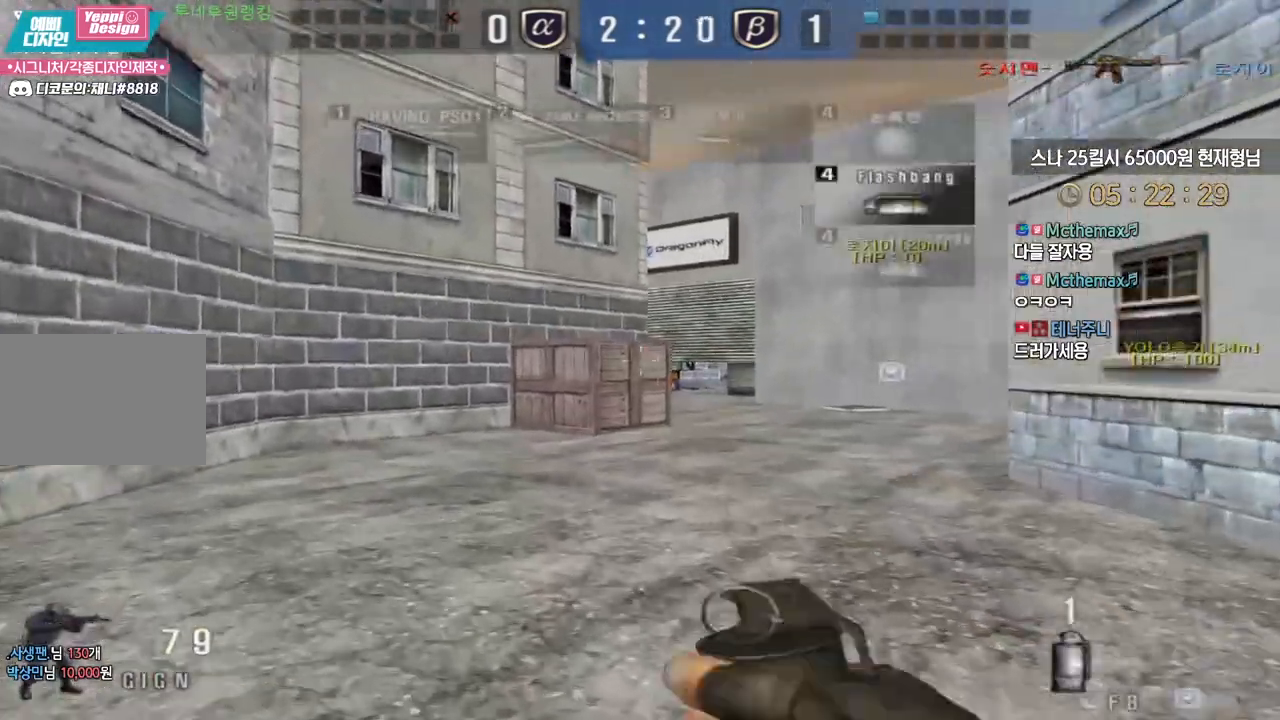
{"keys": ["a", "ctrl", "w"], "events": [[150, "ctrl", "down"], [167, "d", "up"], [183, "w", "up"], [250, "ctrl", "up"], [250, "w", "down"], [267, "a", "down"], [483, "ctrl", "down"]]}
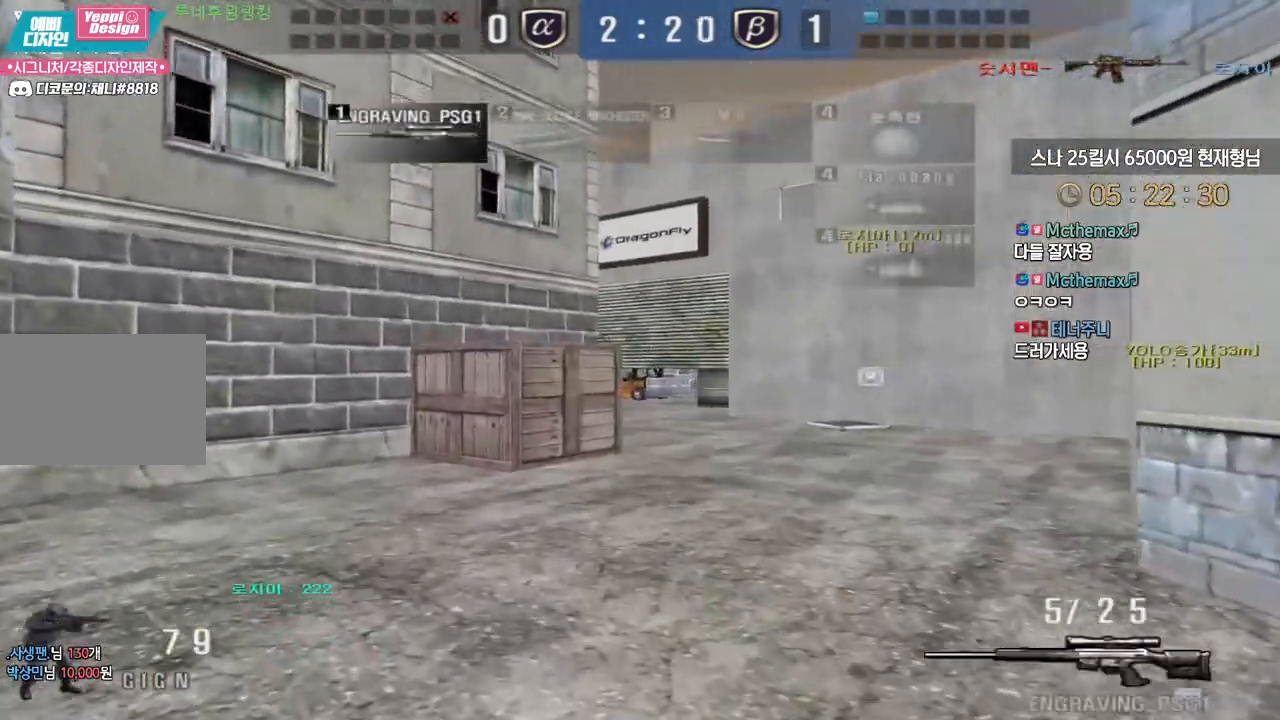
{"keys": ["a", "w"], "events": [[17, "a", "up"], [17, "w", "up"], [83, "w", "down"], [100, "ctrl", "up"], [117, "a", "down"], [300, "ctrl", "down"], [317, "a", "up"], [333, "w", "up"], [383, "a", "down"], [383, "ctrl", "up"], [400, "w", "down"]]}
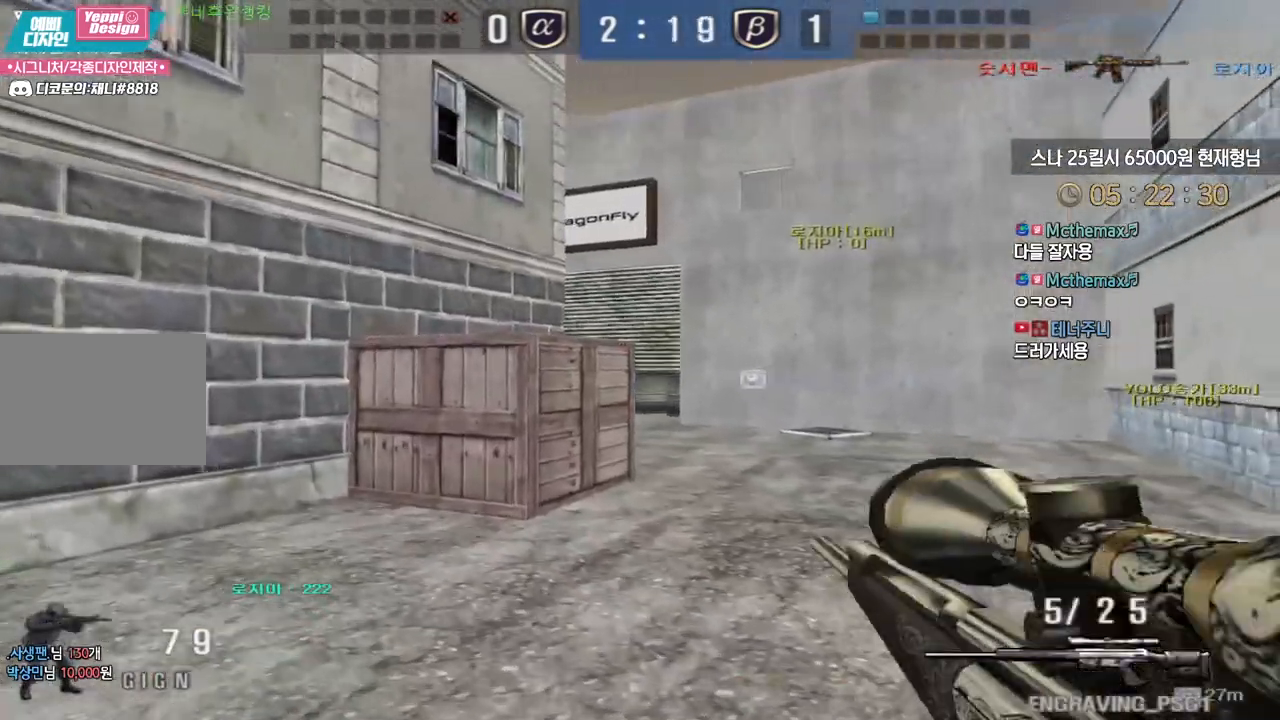
{"keys": ["shift"], "events": [[17, "ctrl", "down"], [67, "a", "up"], [67, "w", "up"], [150, "a", "down"], [150, "ctrl", "up"], [150, "w", "down"], [367, "shift", "down"], [383, "a", "up"], [383, "w", "up"]]}